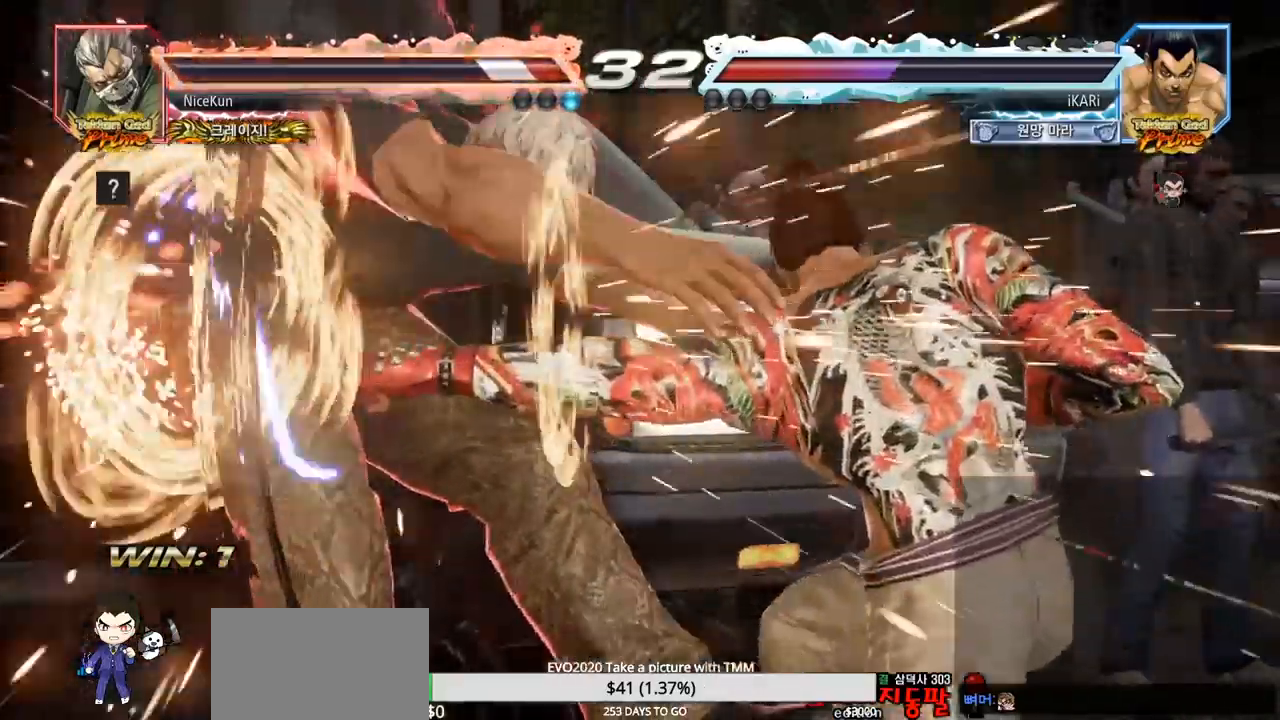
Gameplay with a controller (arcade stick); each line is a JSON object with the inputs held at the frame after it. "events" lists button and stick changes between this image and that frame as [ms after this image, input, new state], when the widget could be followed in between. Not read: L3 R3.
{"buttons": [], "left_stick": "center", "events": []}
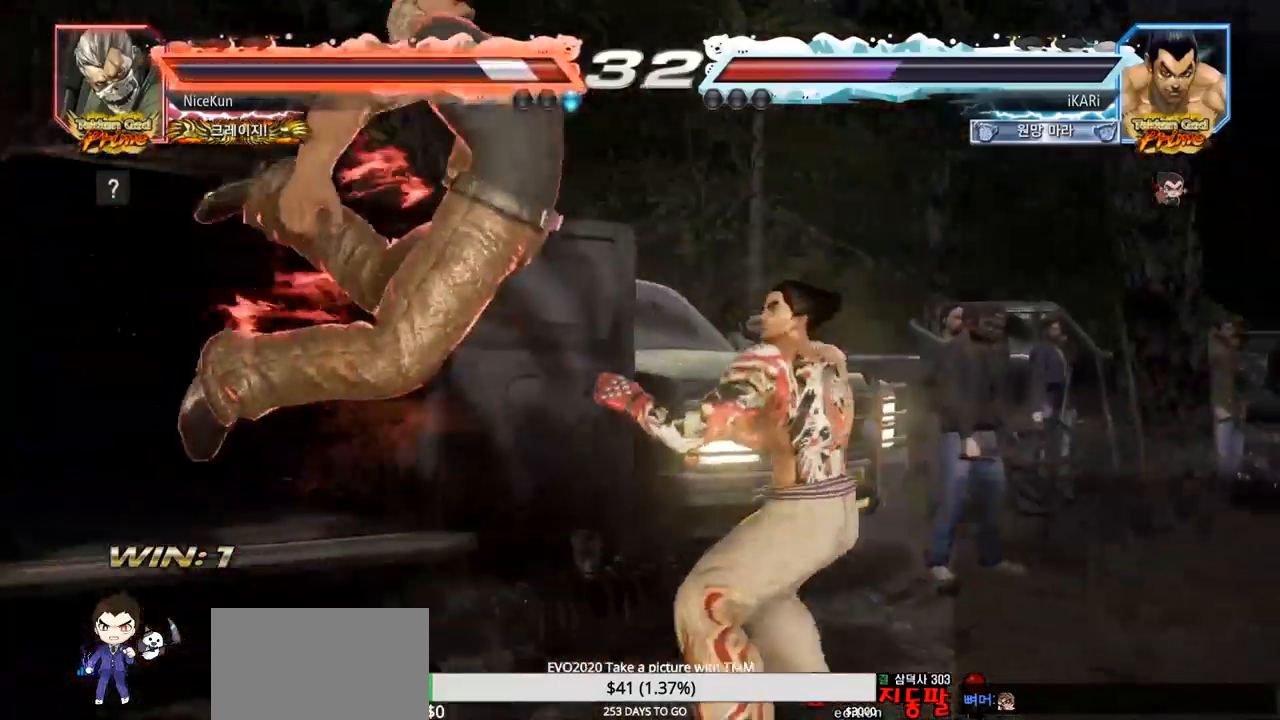
{"buttons": ["TRIANGLE"], "left_stick": "center", "events": [[83, "TRIANGLE", "down"], [133, "TRIANGLE", "up"], [167, "TRIANGLE", "down"], [233, "TRIANGLE", "up"], [267, "TRIANGLE", "down"], [317, "TRIANGLE", "up"], [367, "TRIANGLE", "down"], [433, "TRIANGLE", "up"], [467, "TRIANGLE", "down"]]}
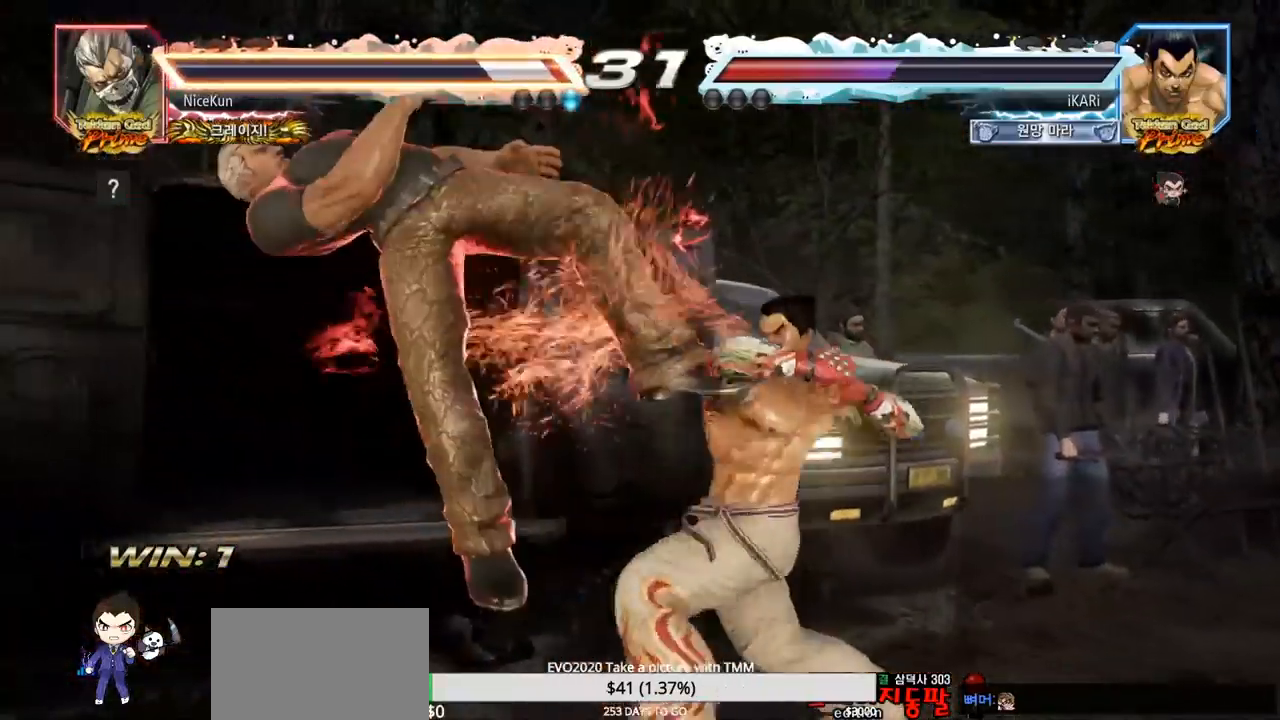
{"buttons": [], "left_stick": "center", "events": [[17, "TRIANGLE", "up"], [67, "TRIANGLE", "down"], [117, "TRIANGLE", "up"], [167, "TRIANGLE", "down"], [267, "TRIANGLE", "up"]]}
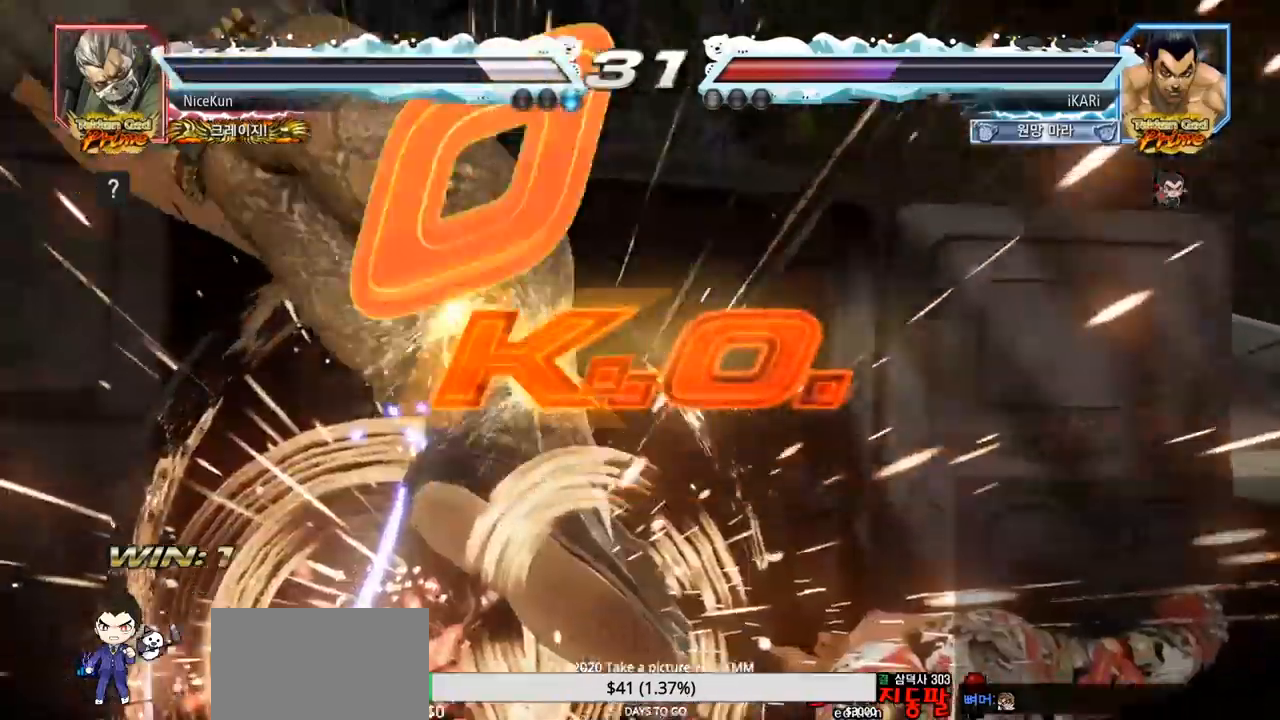
{"buttons": [], "left_stick": "center", "events": []}
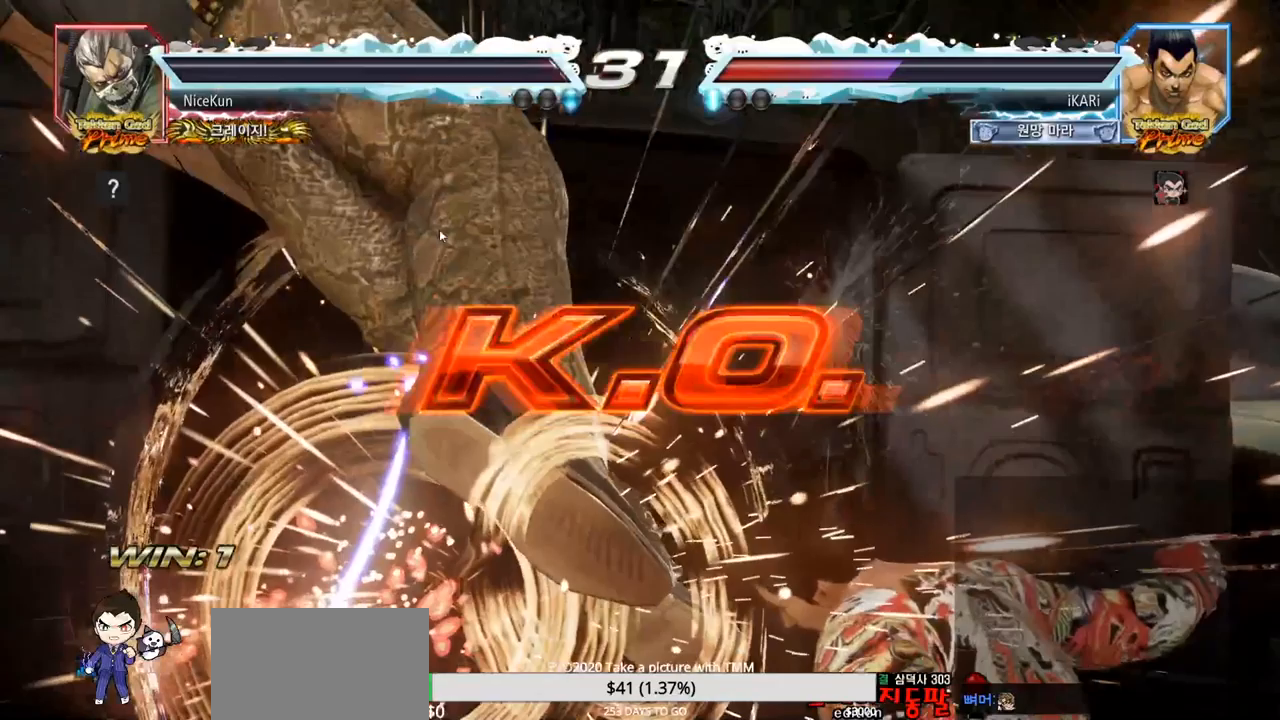
{"buttons": [], "left_stick": "center", "events": []}
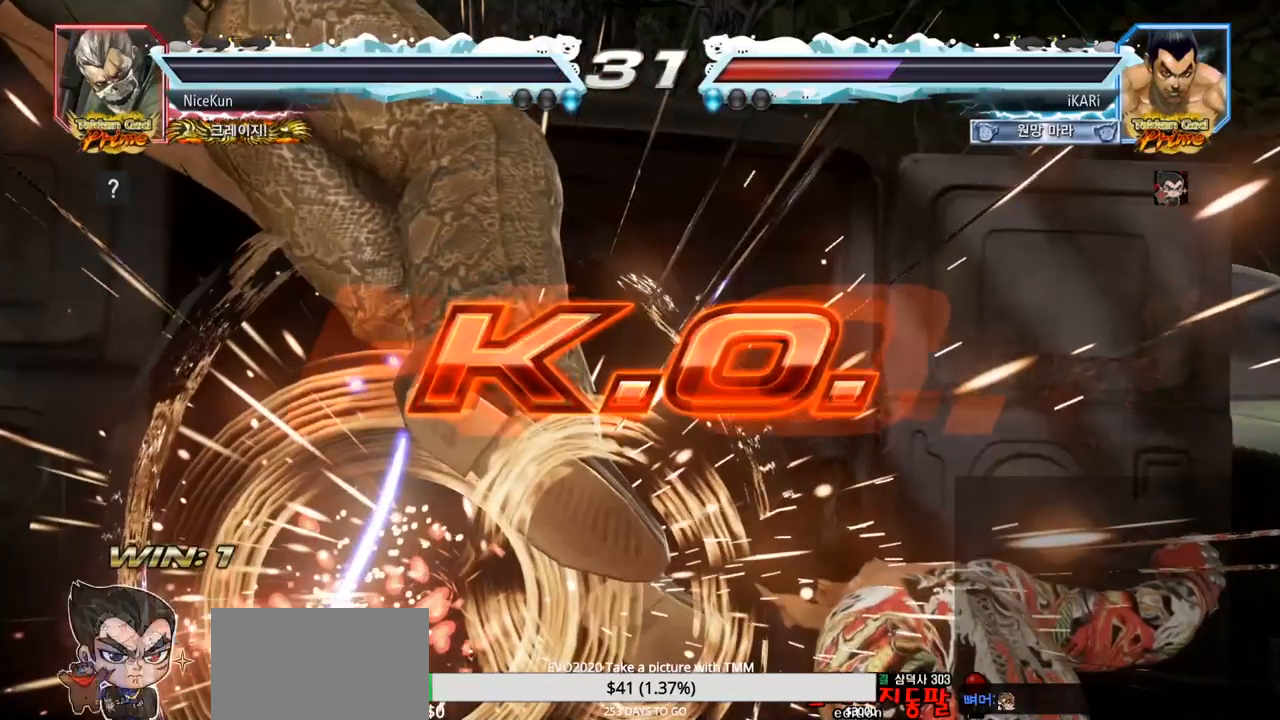
{"buttons": [], "left_stick": "center"}
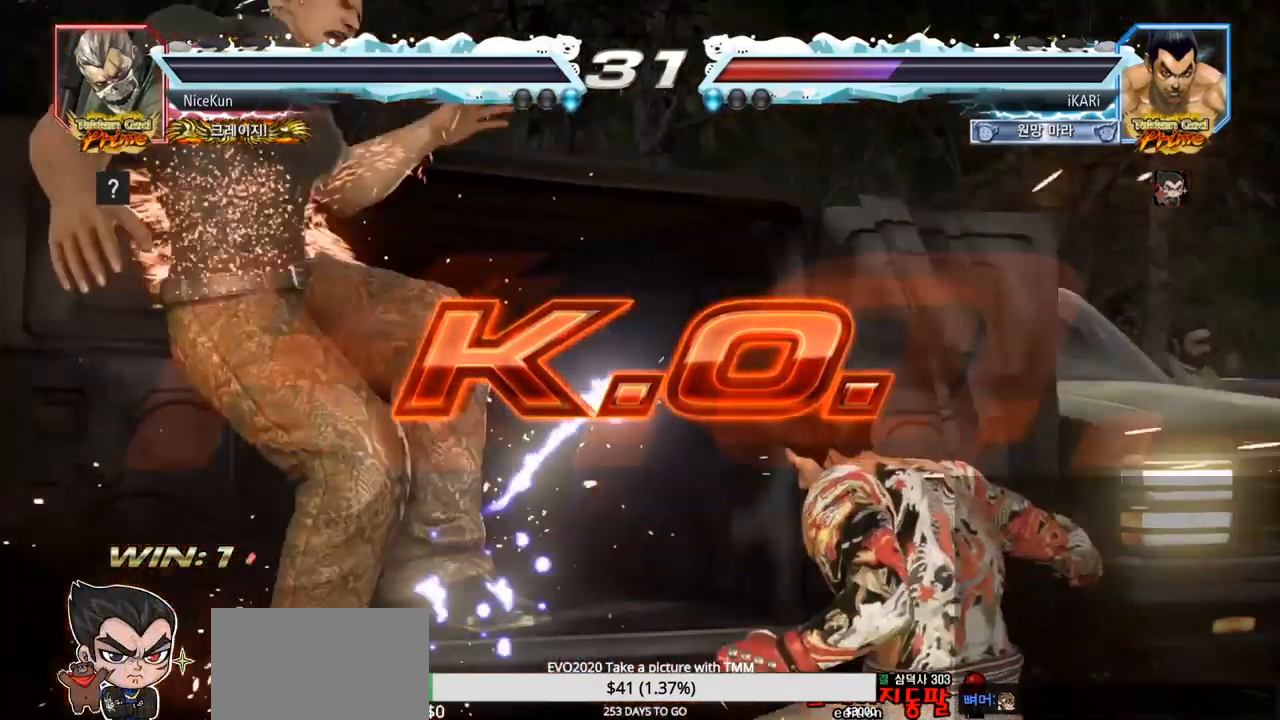
{"buttons": [], "left_stick": "center", "events": []}
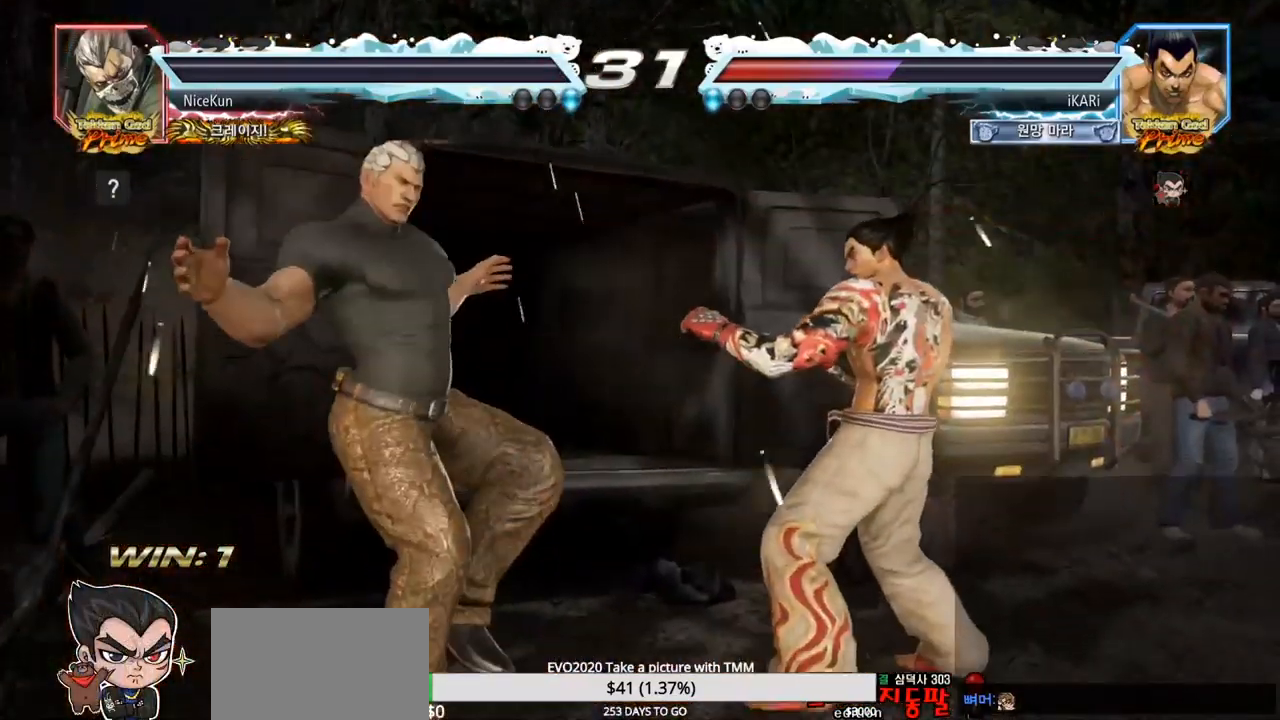
{"buttons": [], "left_stick": "center", "events": []}
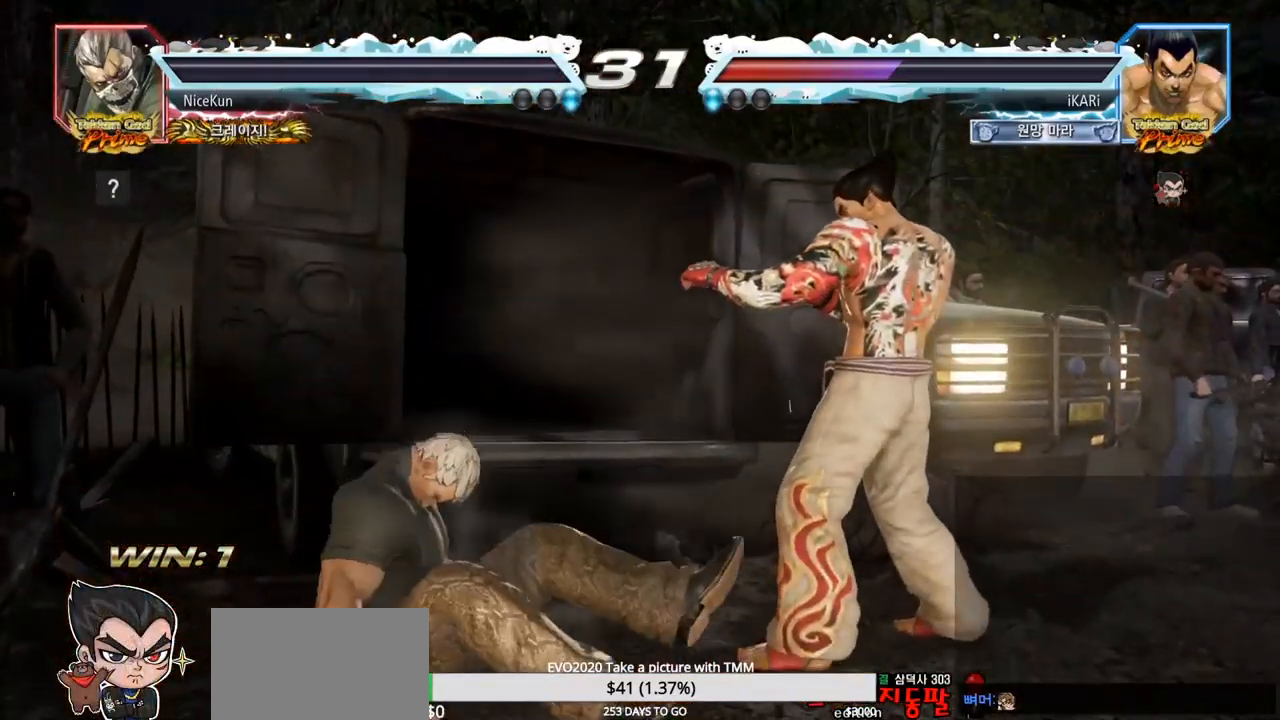
{"buttons": [], "left_stick": "center", "events": []}
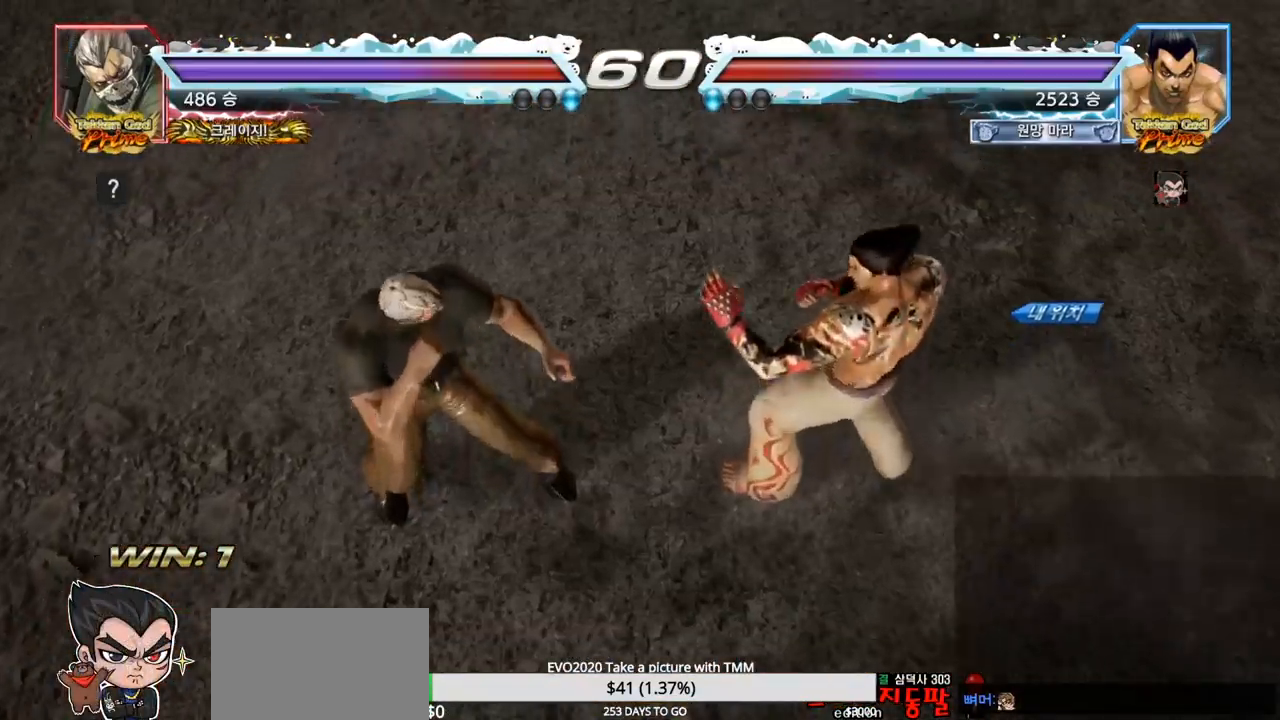
{"buttons": [], "left_stick": "center", "events": []}
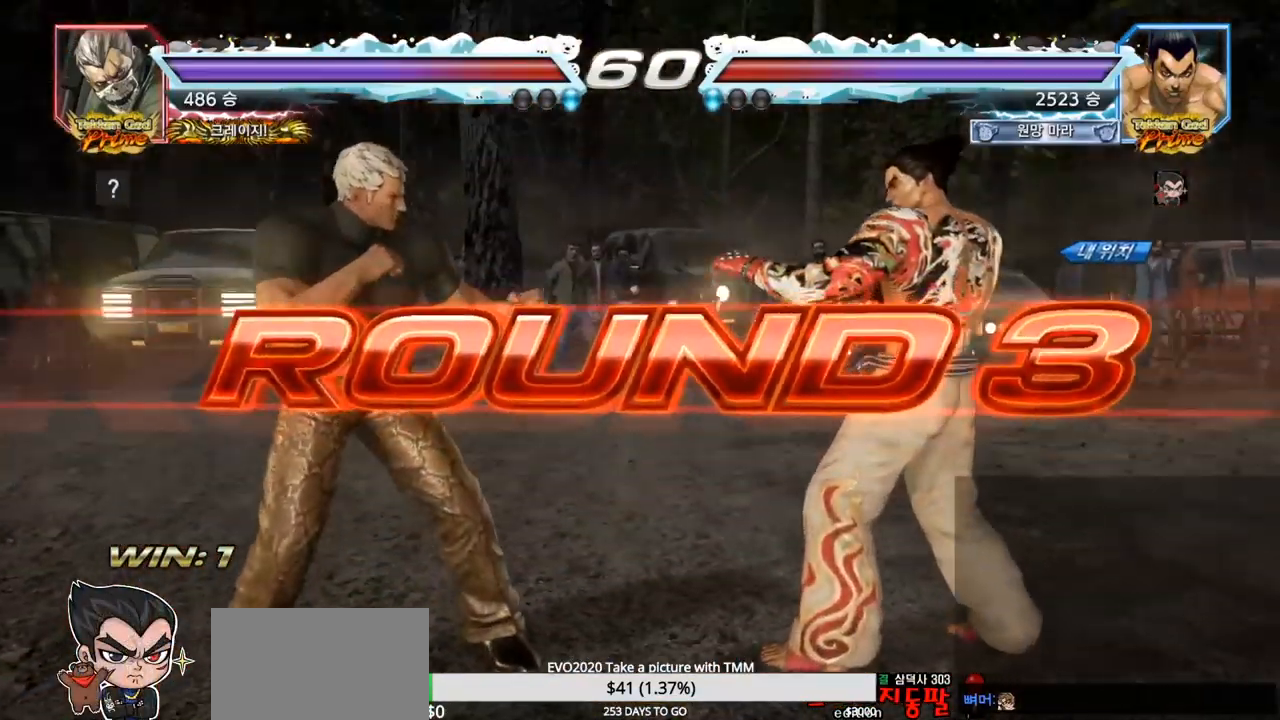
{"buttons": [], "left_stick": "center", "events": []}
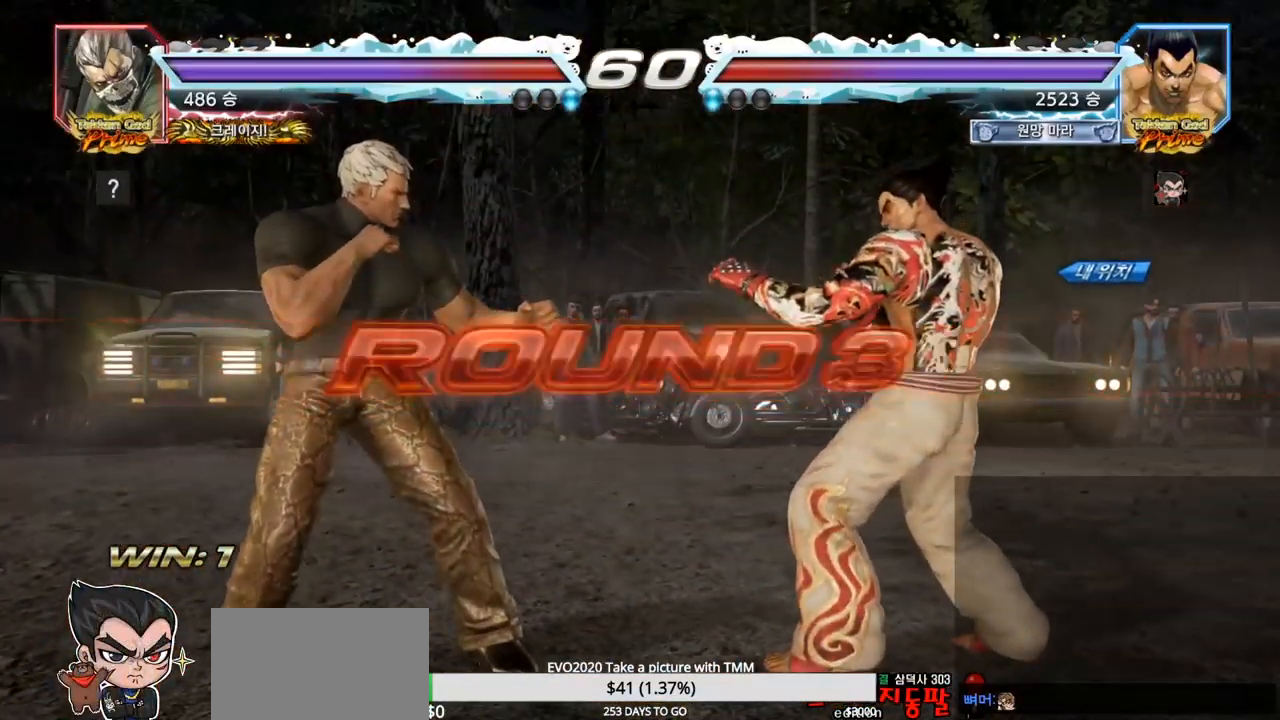
{"buttons": [], "left_stick": "center", "events": []}
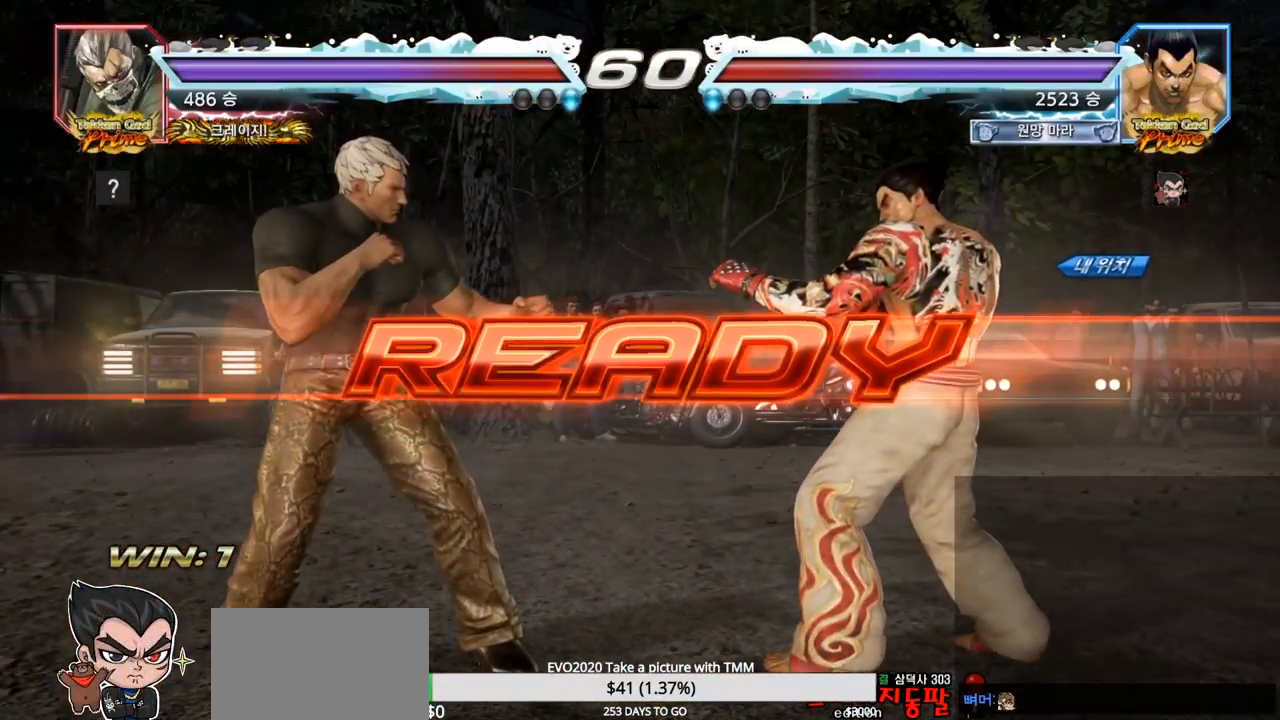
{"buttons": [], "left_stick": "center", "events": []}
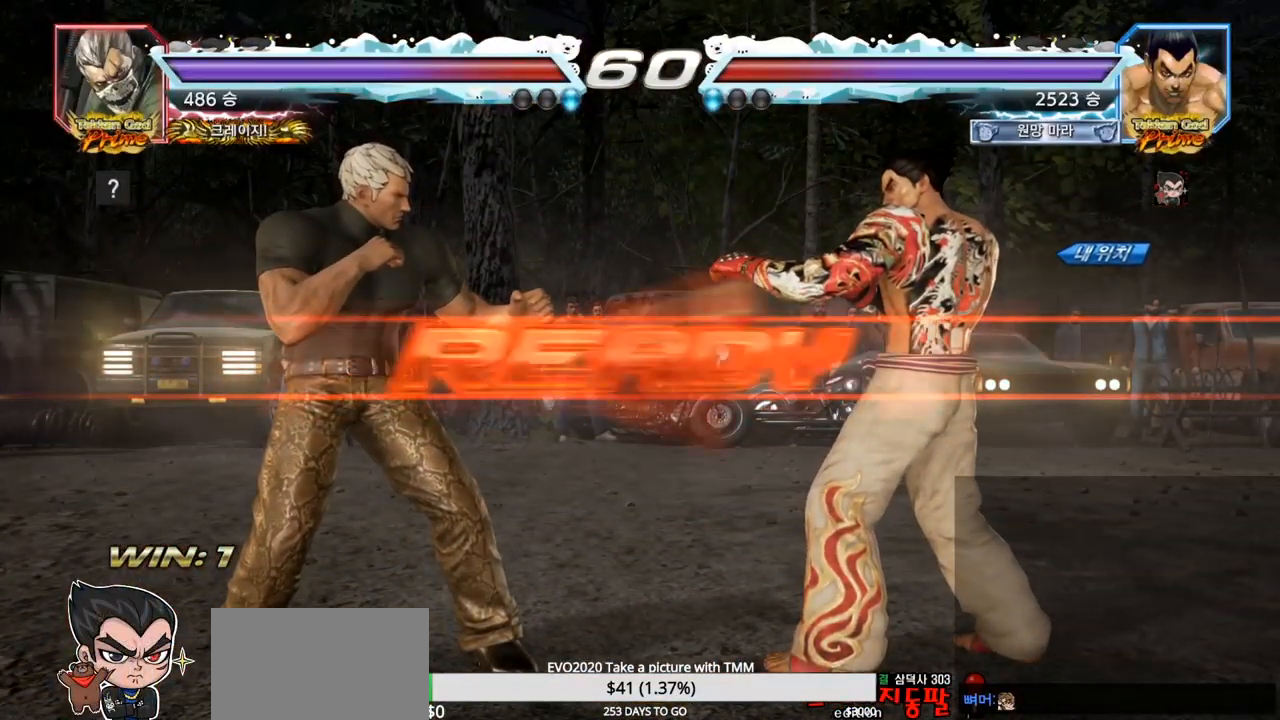
{"buttons": [], "left_stick": "center", "events": [[300, "SQUARE", "down"], [300, "TRIANGLE", "down"], [383, "SQUARE", "up"], [433, "SQUARE", "down"], [467, "TRIANGLE", "up"], [500, "SQUARE", "up"]]}
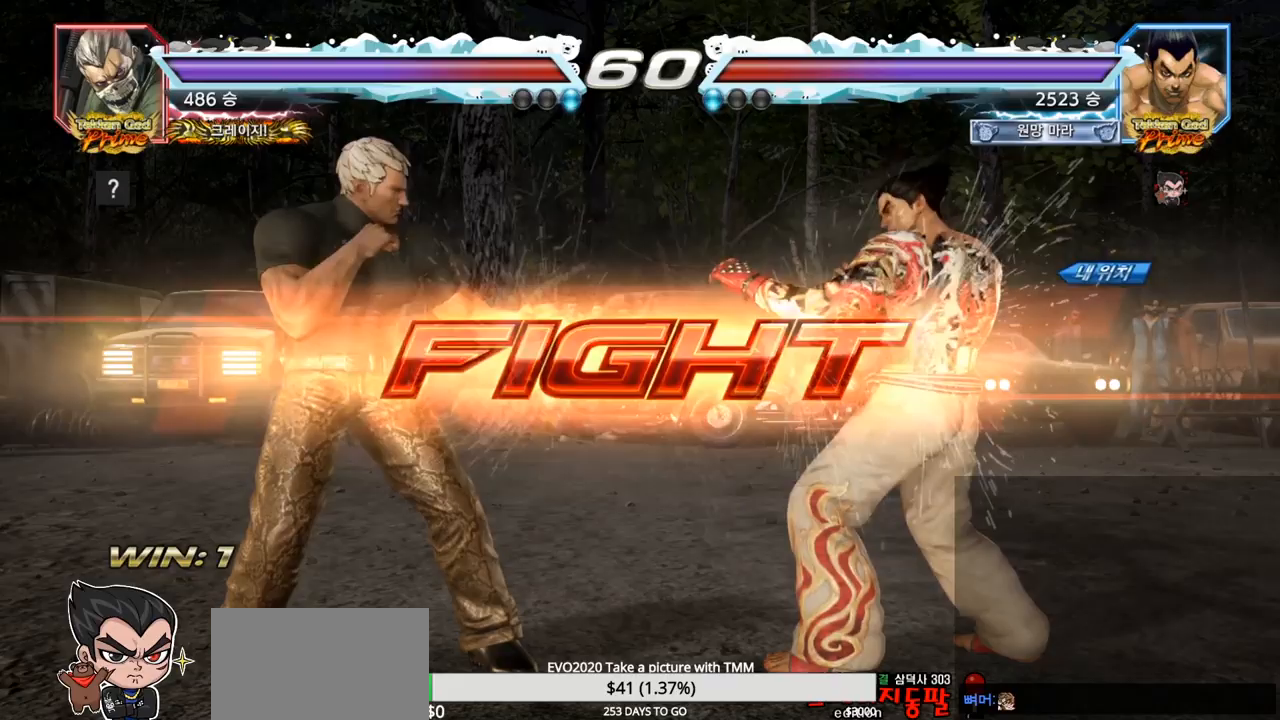
{"buttons": [], "left_stick": "center", "events": [[67, "left_stick", "right"], [117, "left_stick", "center"], [200, "left_stick", "right"], [417, "left_stick", "center"]]}
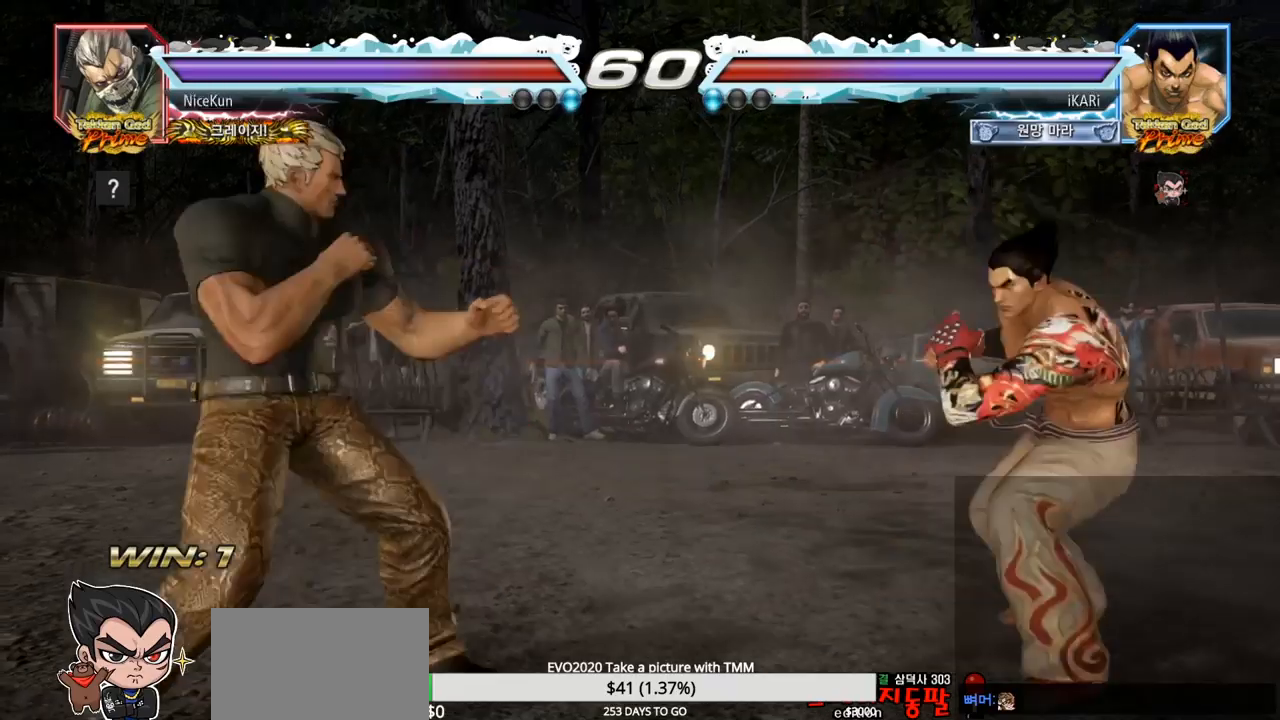
{"buttons": [], "left_stick": "center", "events": [[133, "left_stick", "down"], [250, "left_stick", "left"], [367, "TRIANGLE", "down"], [367, "left_stick", "down-left"], [400, "TRIANGLE", "up"], [450, "left_stick", "center"]]}
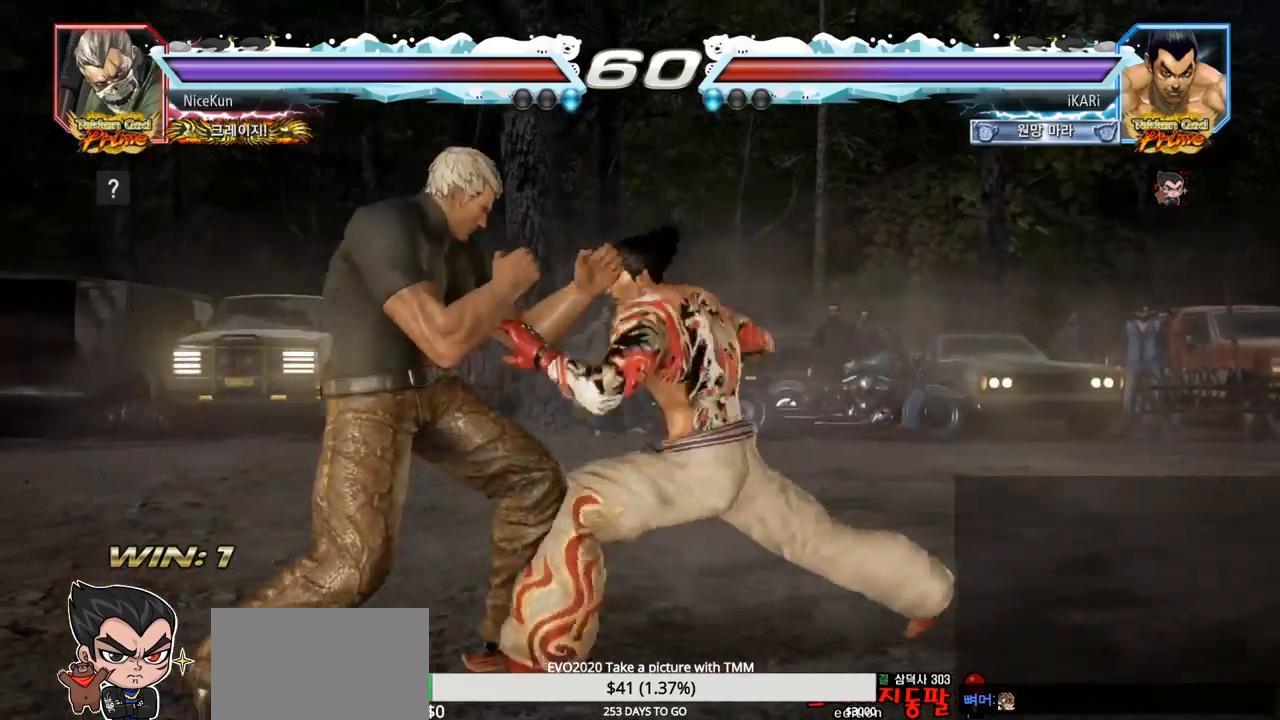
{"buttons": [], "left_stick": "right", "events": [[383, "left_stick", "right"]]}
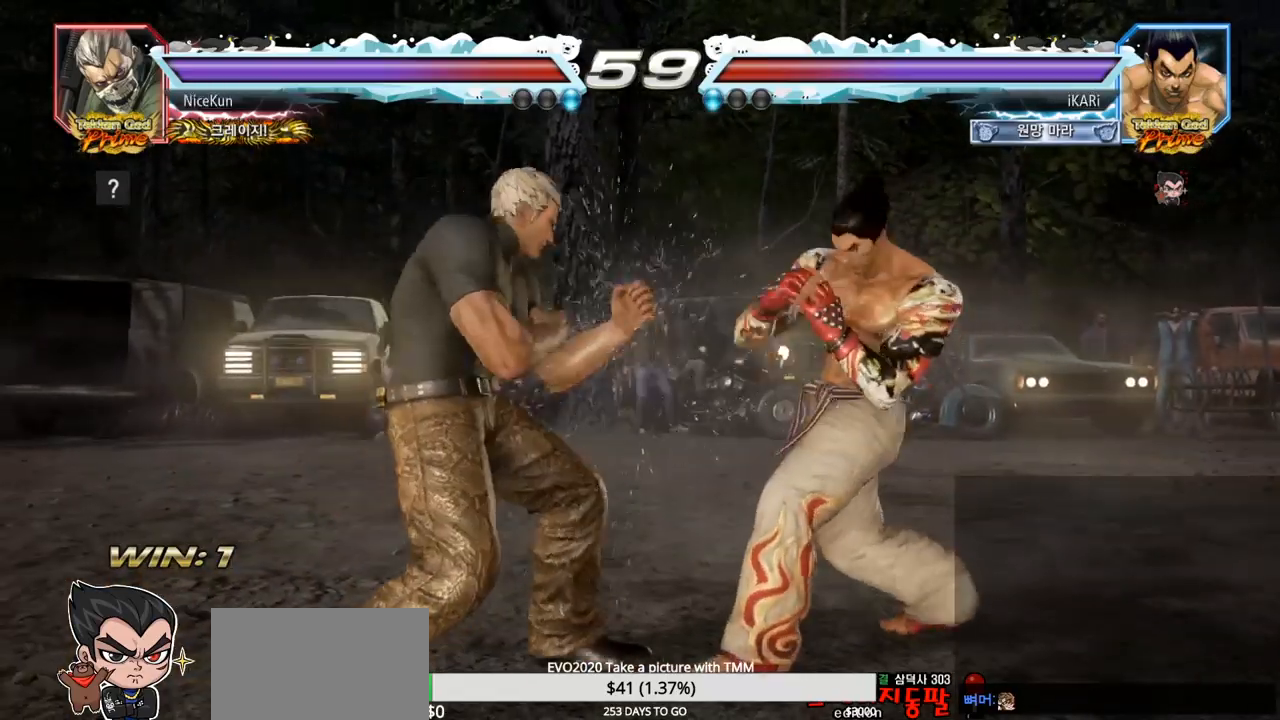
{"buttons": [], "left_stick": "center", "events": [[383, "left_stick", "center"]]}
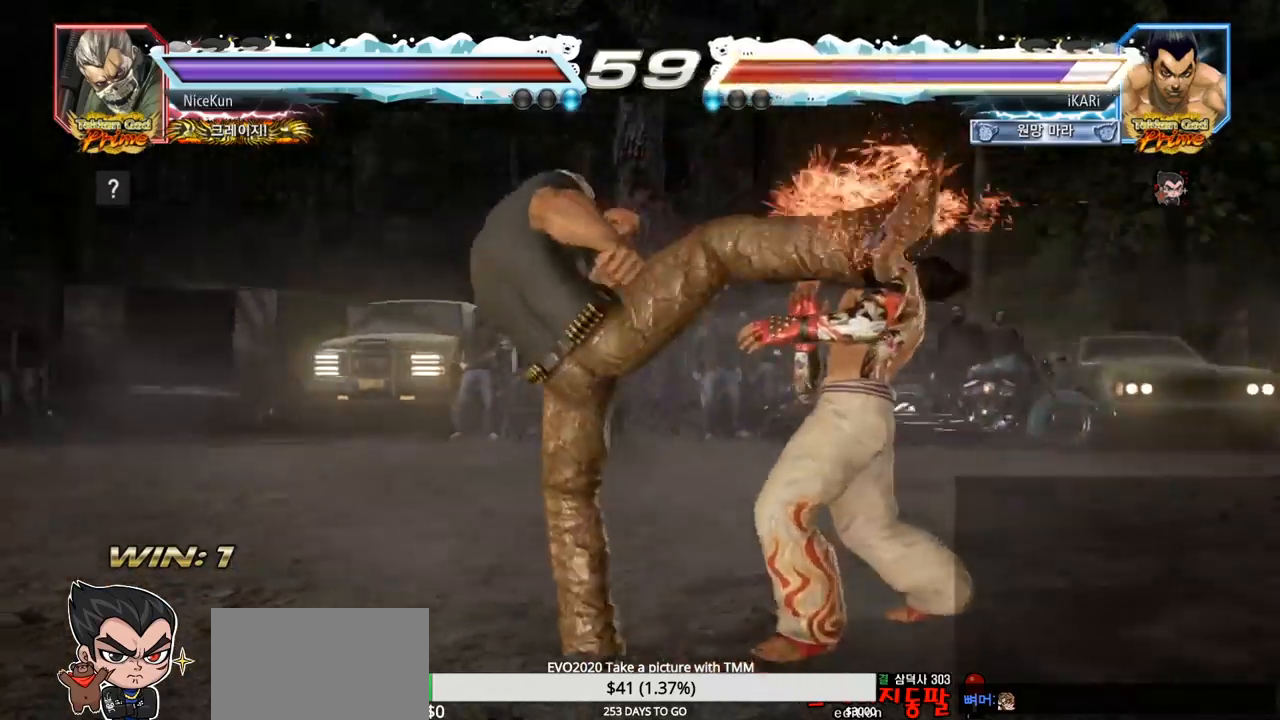
{"buttons": [], "left_stick": "down", "events": [[317, "left_stick", "down"]]}
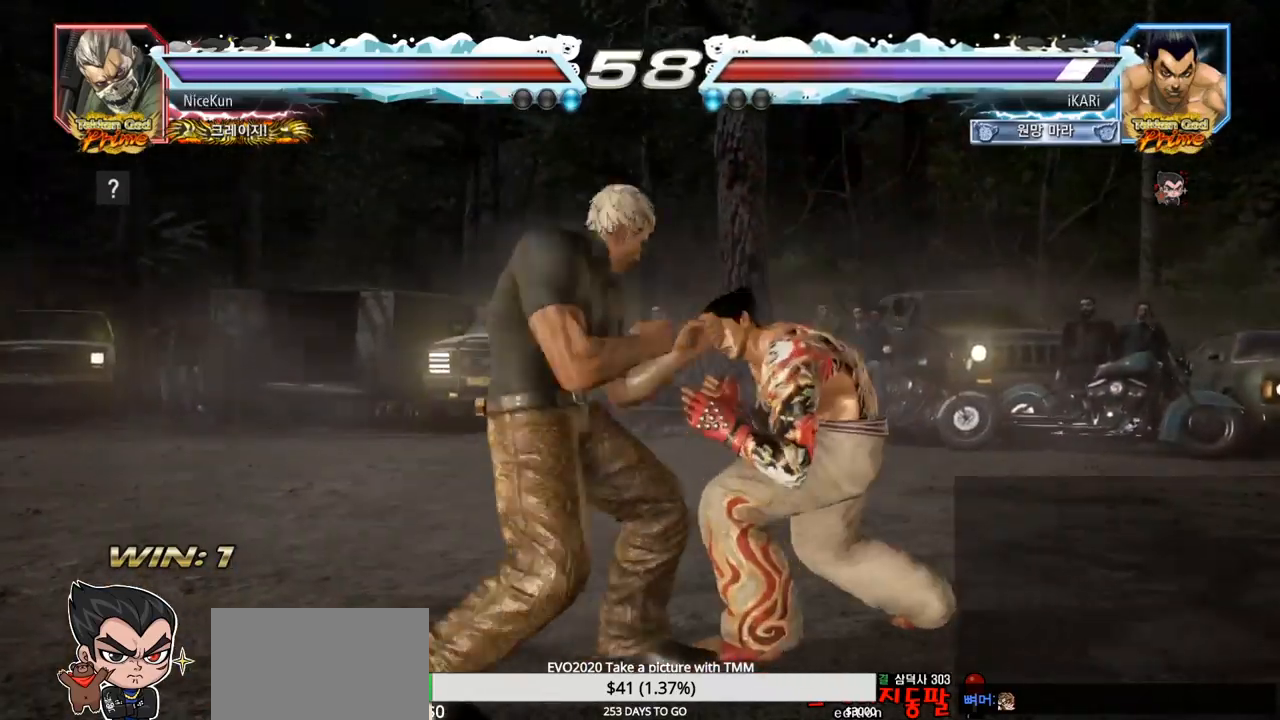
{"buttons": [], "left_stick": "center", "events": [[150, "left_stick", "center"], [233, "left_stick", "right"], [283, "left_stick", "center"], [367, "left_stick", "right"], [500, "left_stick", "center"]]}
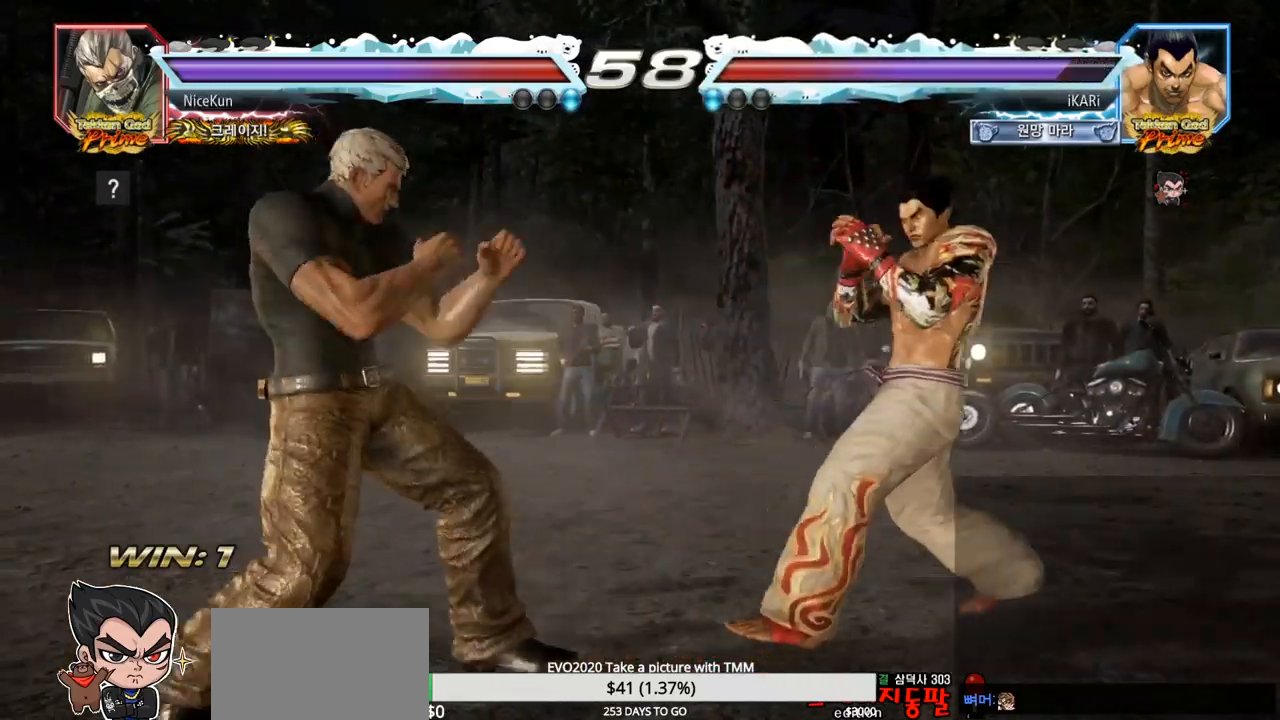
{"buttons": [], "left_stick": "center", "events": [[300, "left_stick", "down"], [350, "left_stick", "center"]]}
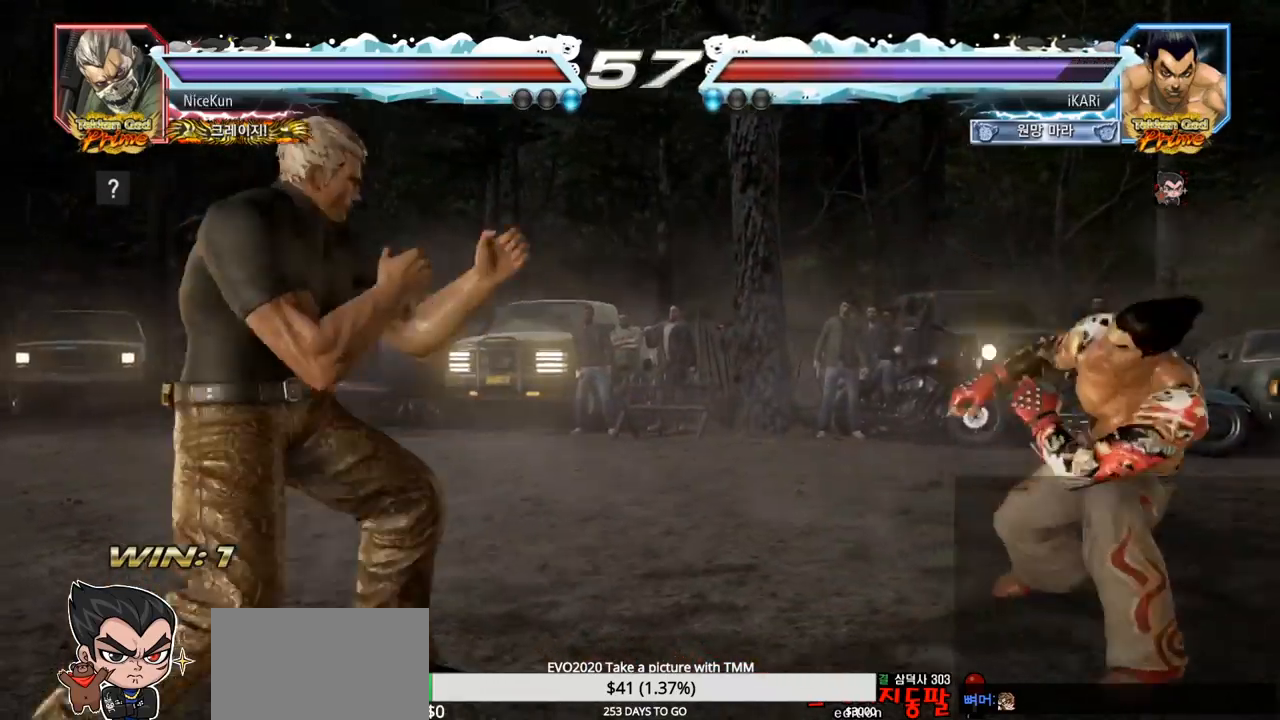
{"buttons": [], "left_stick": "left", "events": [[50, "left_stick", "right"], [100, "left_stick", "center"], [167, "left_stick", "right"], [383, "left_stick", "center"], [483, "left_stick", "left"]]}
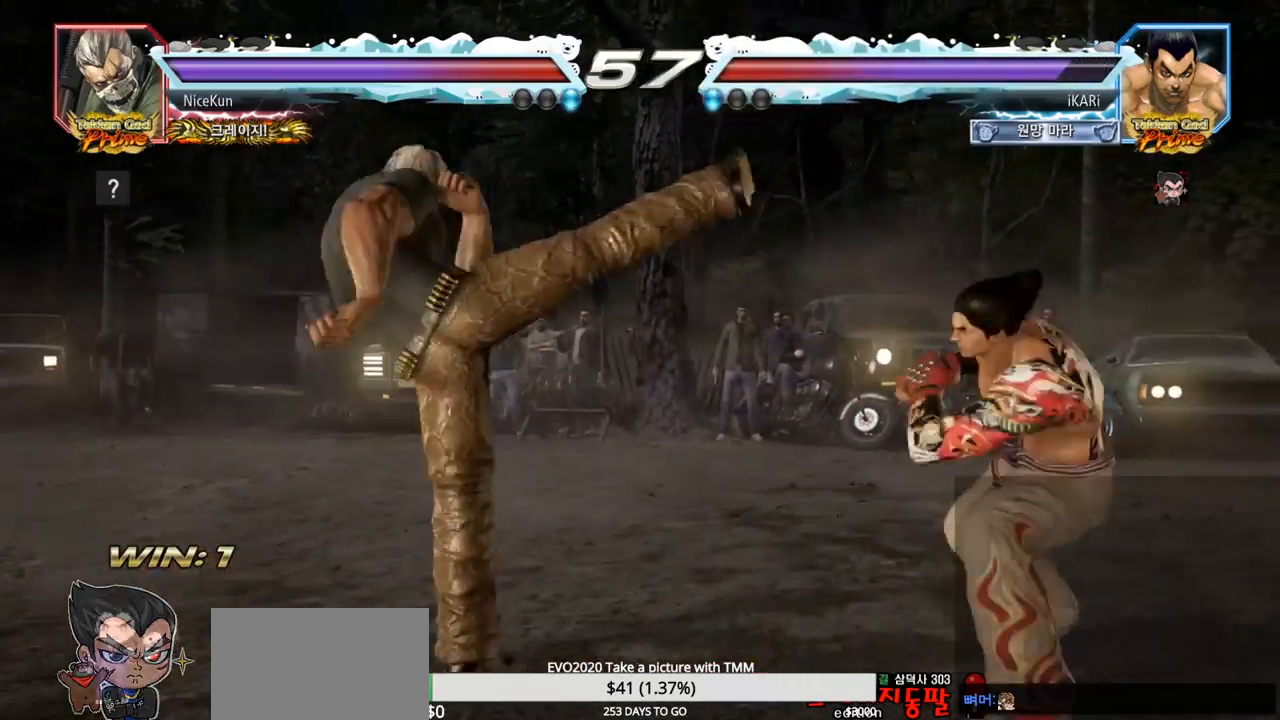
{"buttons": [], "left_stick": "down-left", "events": [[17, "left_stick", "center"], [267, "left_stick", "down-left"], [450, "CIRCLE", "down"], [500, "CIRCLE", "up"]]}
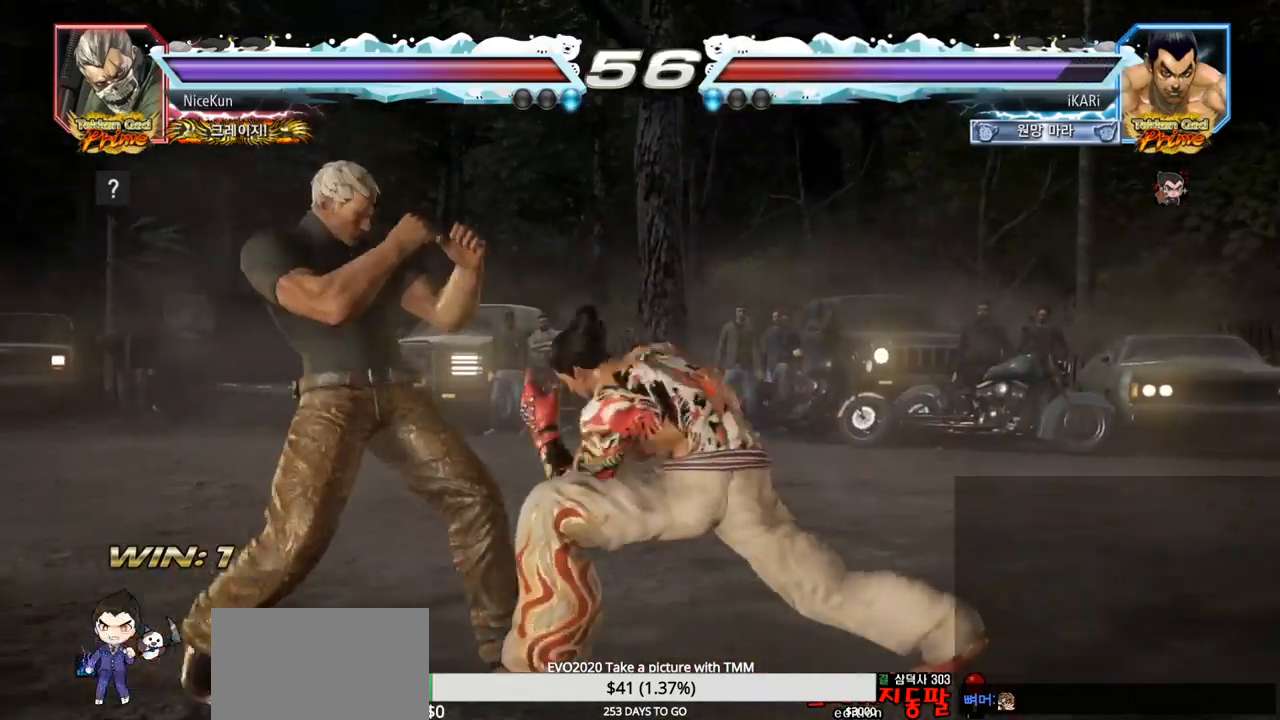
{"buttons": [], "left_stick": "center", "events": [[50, "SQUARE", "down"], [83, "SQUARE", "up"], [133, "SQUARE", "down"], [183, "SQUARE", "up"], [233, "SQUARE", "down"], [300, "SQUARE", "up"], [467, "left_stick", "center"]]}
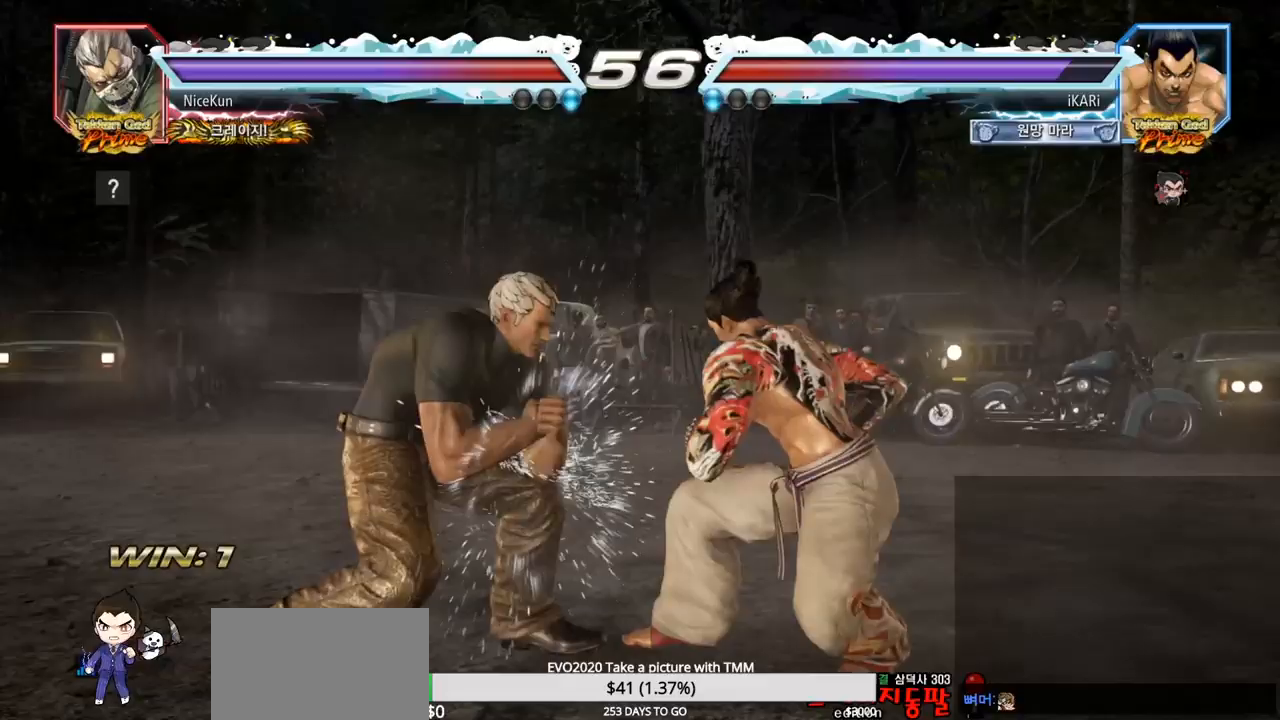
{"buttons": [], "left_stick": "center", "events": [[83, "left_stick", "right"], [433, "left_stick", "center"]]}
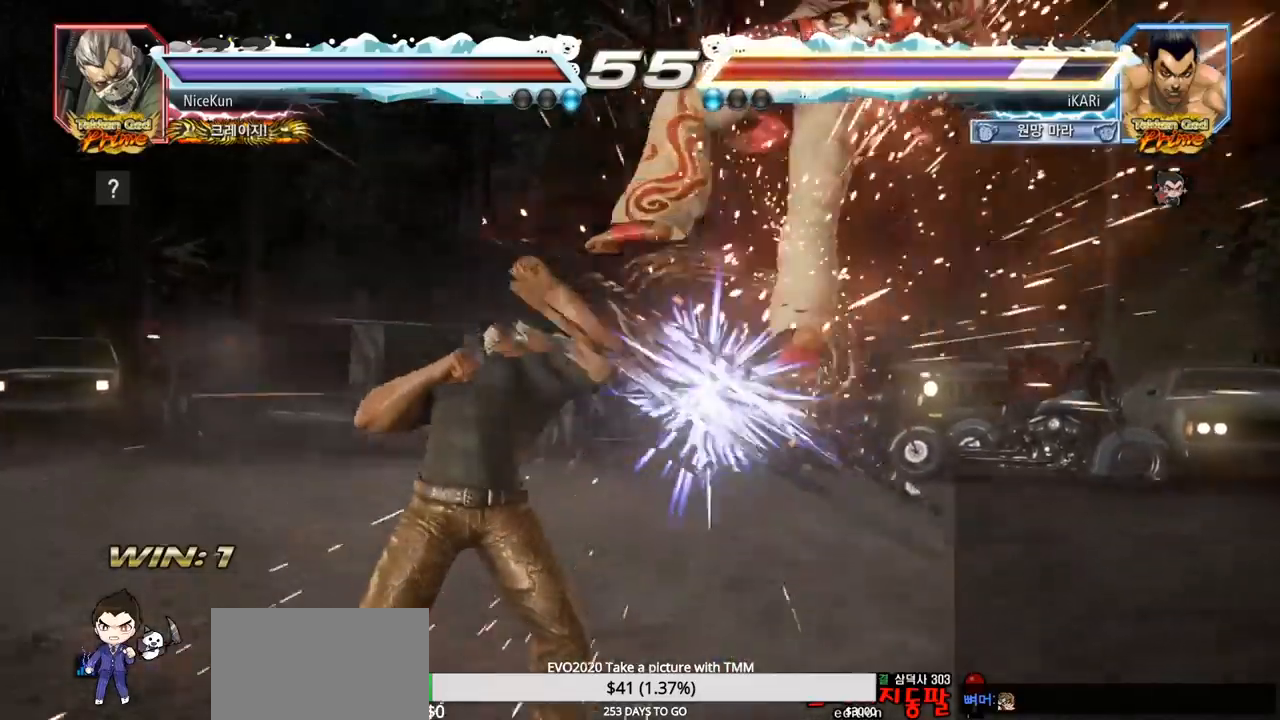
{"buttons": [], "left_stick": "center", "events": []}
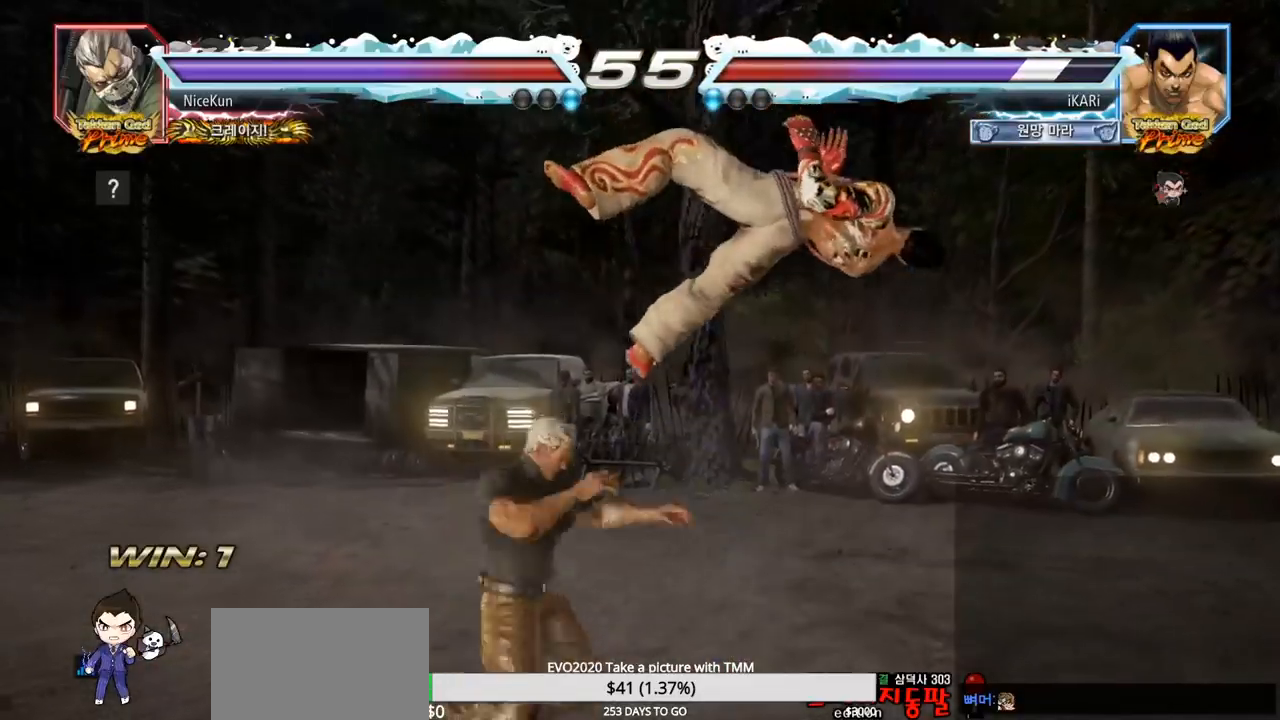
{"buttons": [], "left_stick": "center", "events": []}
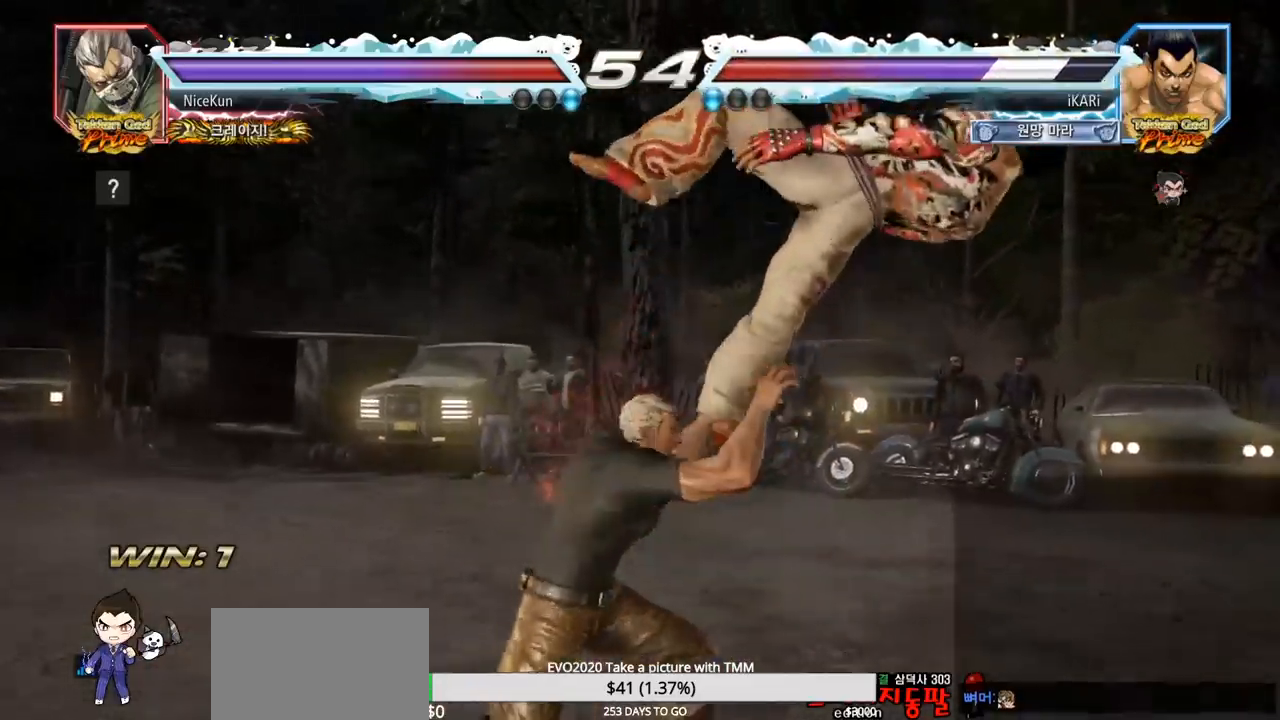
{"buttons": ["SQUARE", "TRIANGLE"], "left_stick": "center", "events": [[17, "TRIANGLE", "down"], [50, "SQUARE", "down"], [117, "SQUARE", "up"], [150, "SQUARE", "down"], [150, "TRIANGLE", "up"], [250, "TRIANGLE", "down"], [383, "SQUARE", "up"], [433, "SQUARE", "down"], [433, "TRIANGLE", "up"], [450, "TRIANGLE", "down"]]}
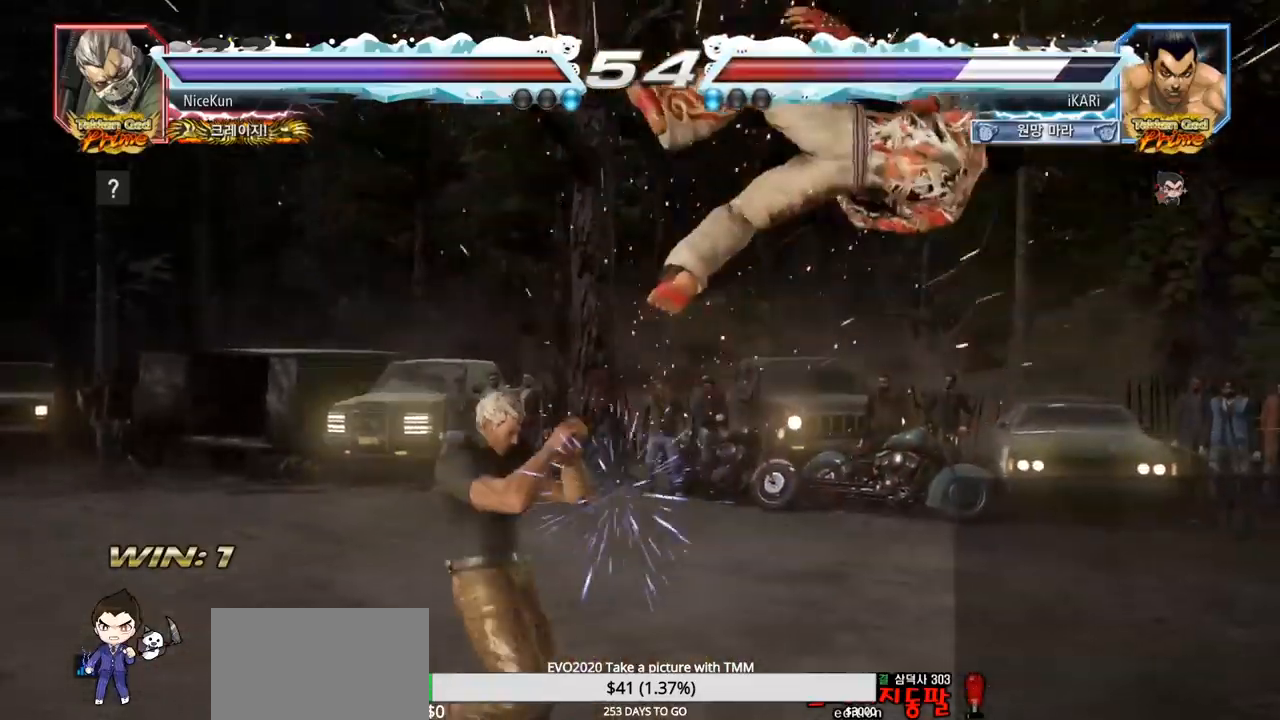
{"buttons": ["SQUARE"], "left_stick": "center", "events": [[50, "TRIANGLE", "up"], [67, "TRIANGLE", "down"], [200, "SQUARE", "up"], [217, "TRIANGLE", "up"], [267, "SQUARE", "down"], [300, "TRIANGLE", "down"], [367, "TRIANGLE", "up"], [417, "TRIANGLE", "down"], [483, "TRIANGLE", "up"]]}